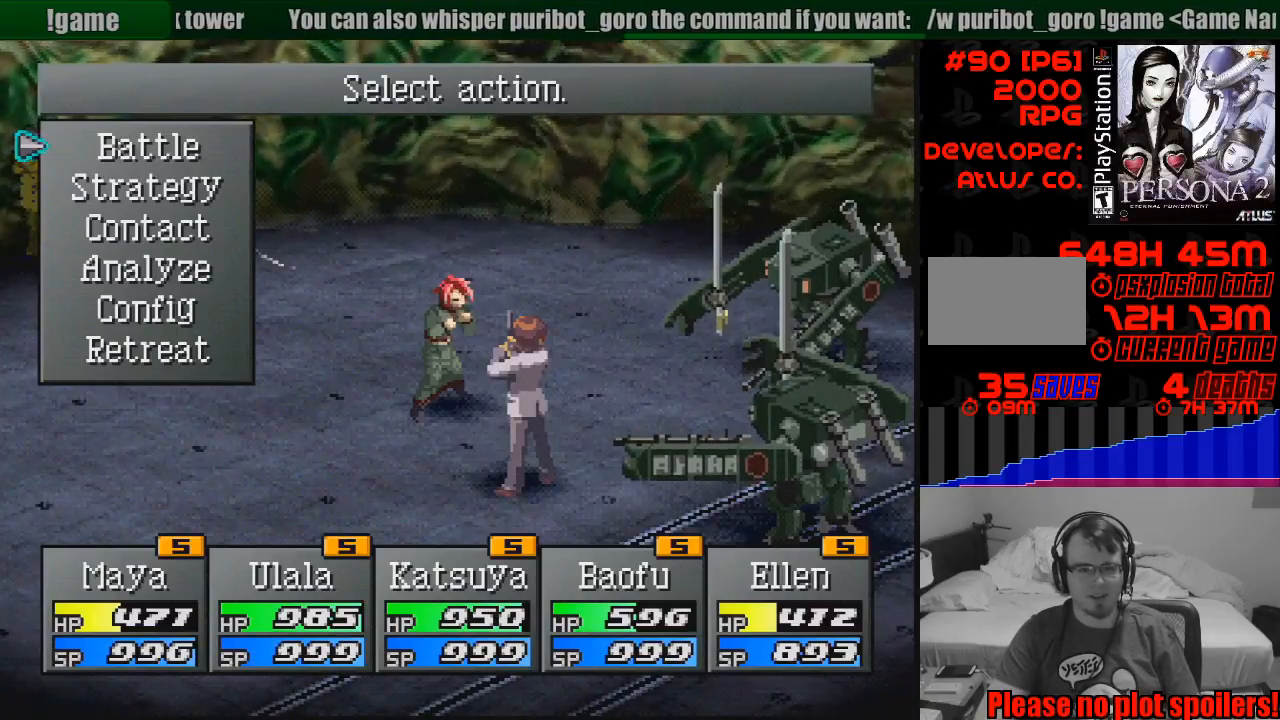
Gameplay with a controller (PlayStation layout); each line is a JSON object with the inputs held at the frame after it. "events" lists button and stick changes between this image and that frame as [ms after this image, input, new state], when the widget could be followed in between. Not read: L3 R3.
{"buttons": ["DPAD_DOWN"], "events": [[67, "DPAD_DOWN", "down"], [183, "DPAD_DOWN", "up"], [417, "DPAD_DOWN", "down"]]}
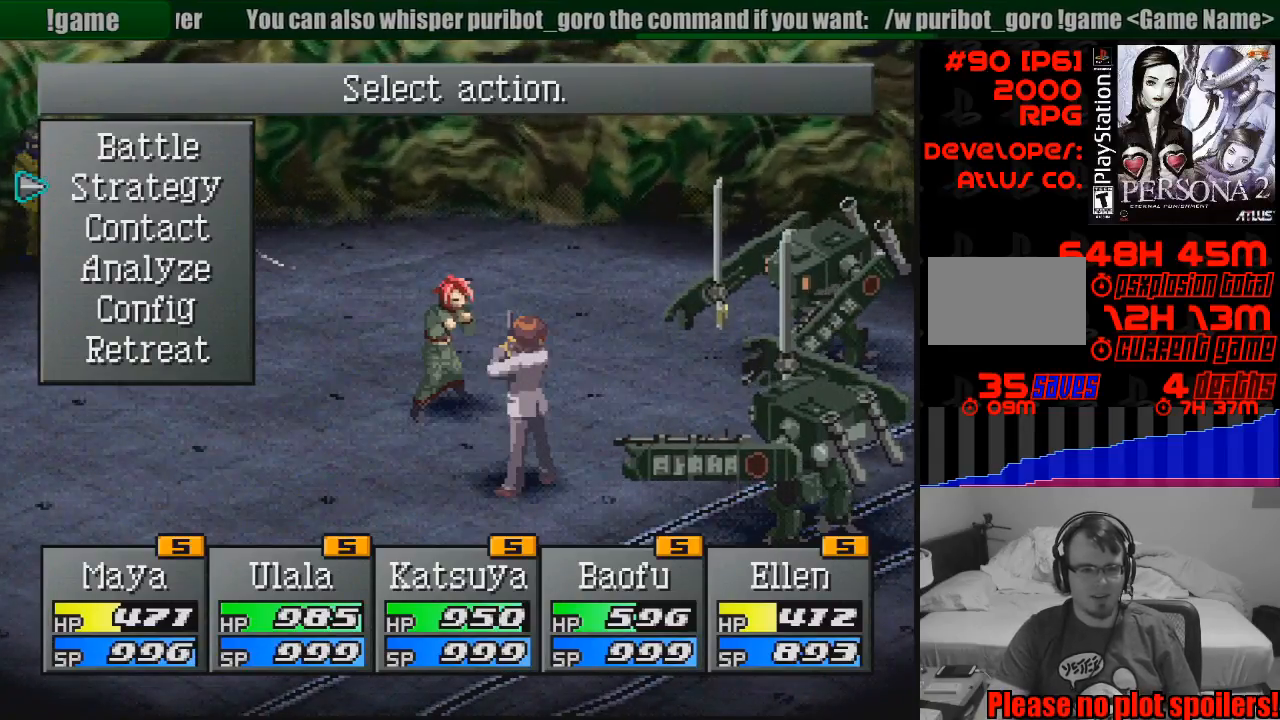
{"buttons": [], "events": [[33, "DPAD_DOWN", "up"], [200, "DPAD_UP", "down"], [333, "DPAD_UP", "up"]]}
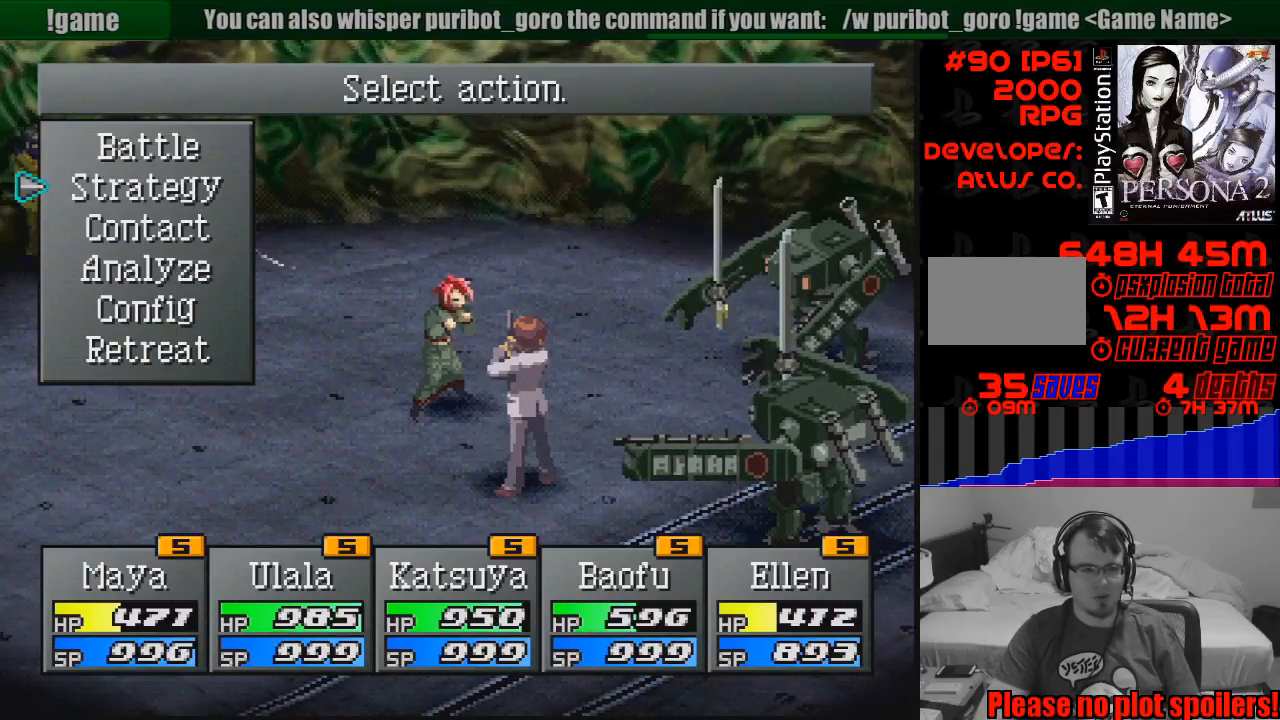
{"buttons": ["CROSS"], "events": [[317, "CROSS", "down"]]}
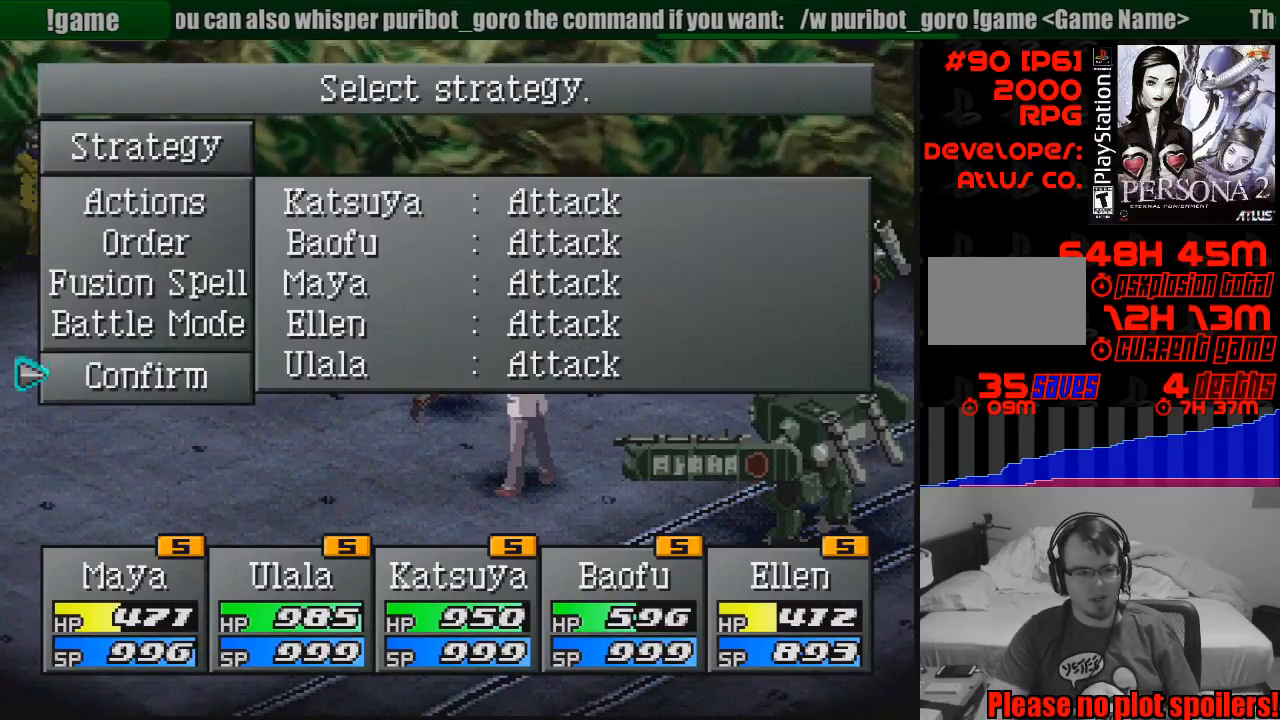
{"buttons": [], "events": [[17, "CROSS", "up"]]}
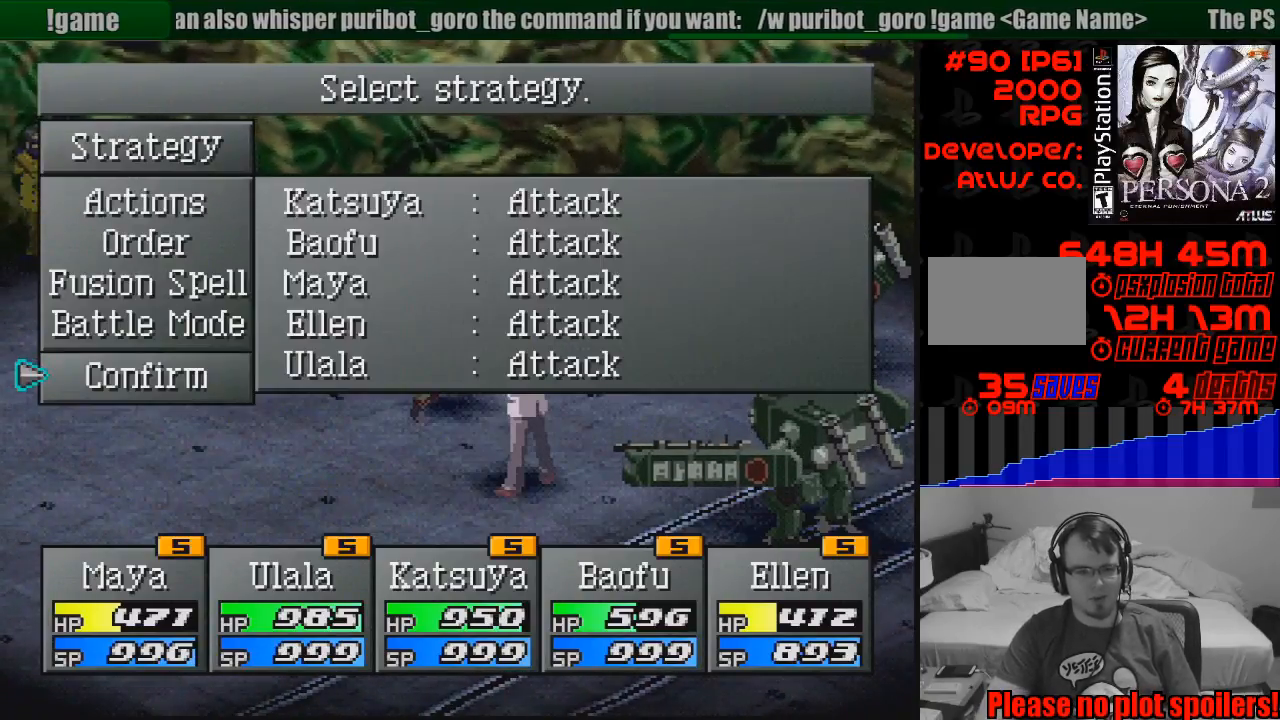
{"buttons": [], "events": [[83, "DPAD_UP", "down"], [200, "DPAD_UP", "up"]]}
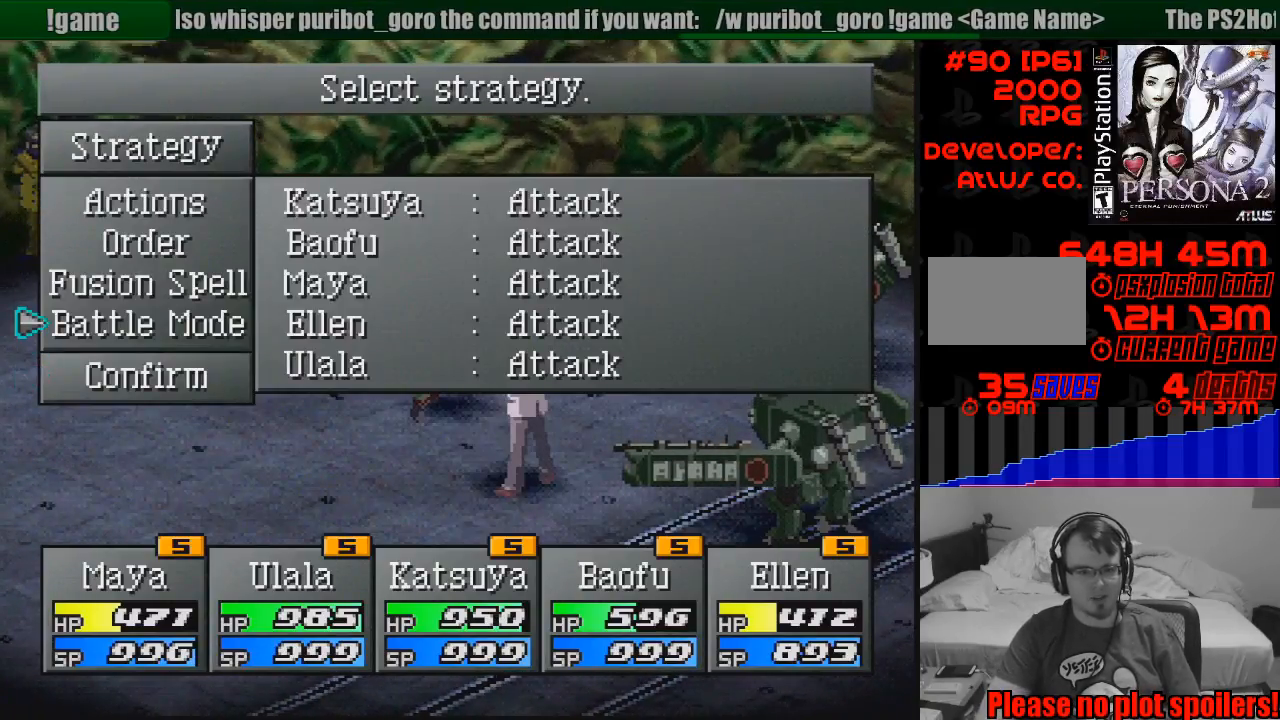
{"buttons": [], "events": [[33, "DPAD_UP", "down"], [150, "DPAD_UP", "up"], [233, "DPAD_UP", "down"], [317, "DPAD_UP", "up"], [400, "DPAD_UP", "down"], [483, "DPAD_UP", "up"]]}
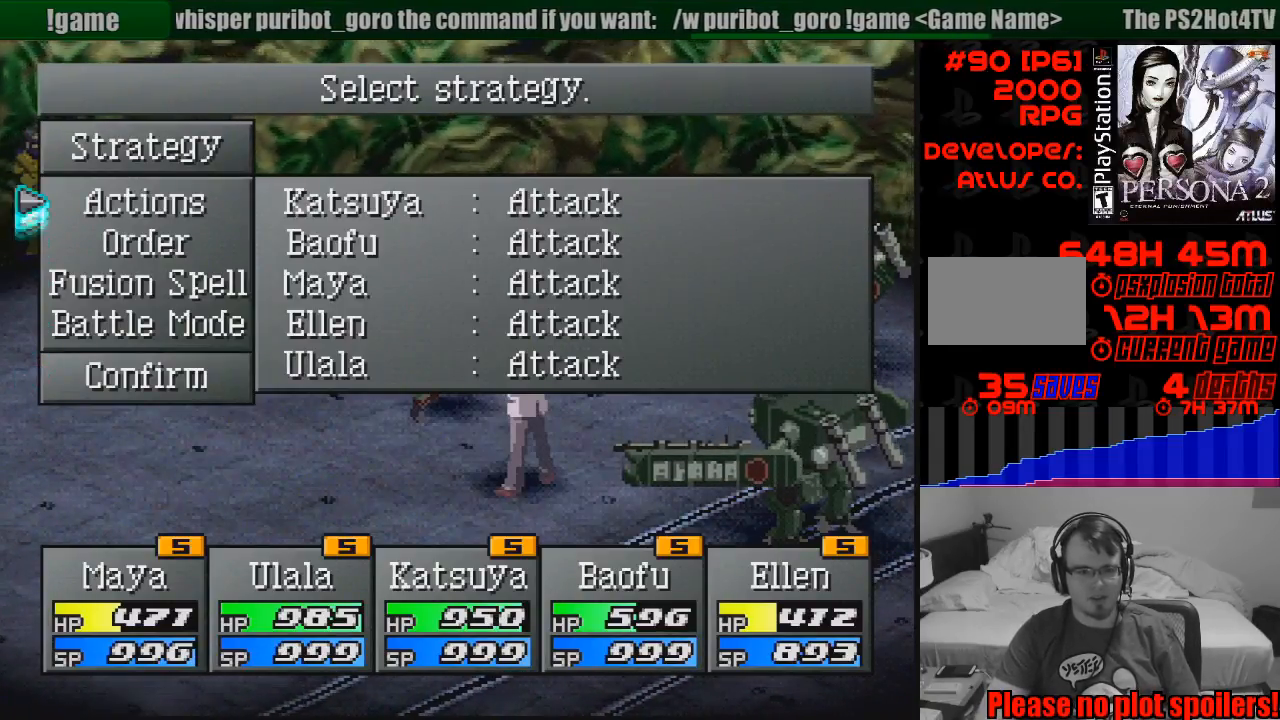
{"buttons": [], "events": [[383, "DPAD_RIGHT", "down"], [483, "DPAD_RIGHT", "up"]]}
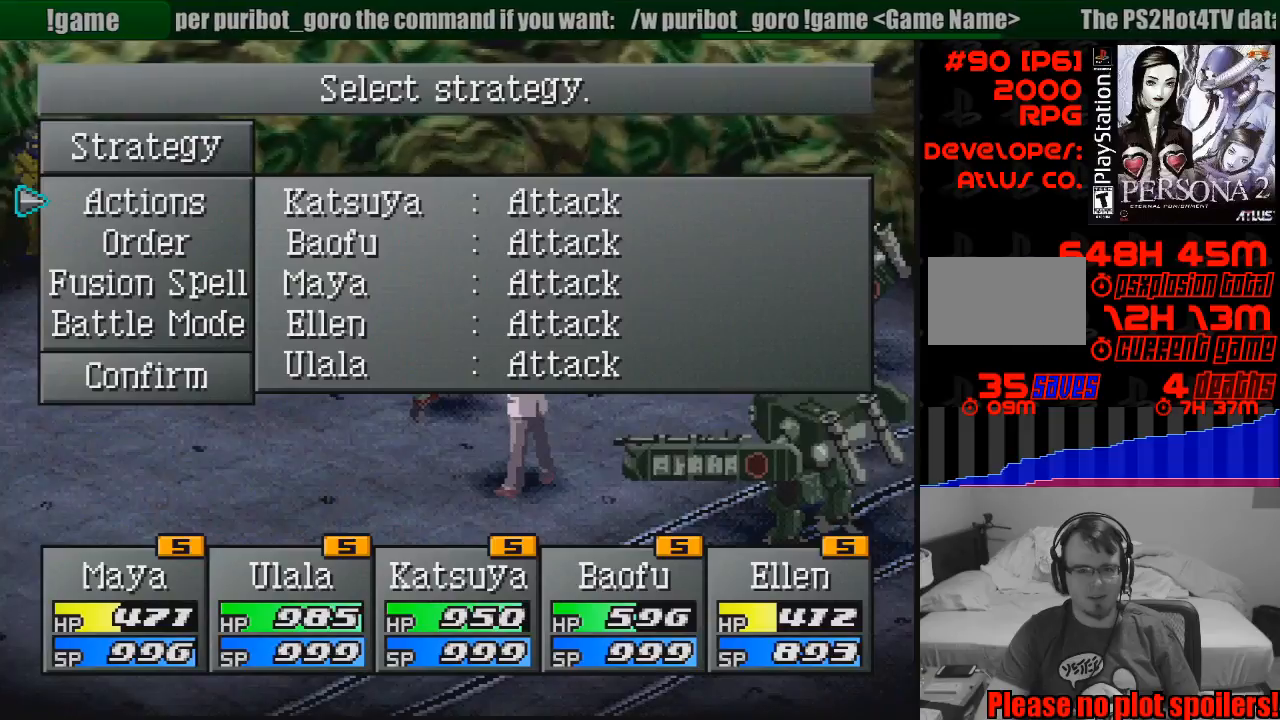
{"buttons": ["CROSS"], "events": [[500, "CROSS", "down"]]}
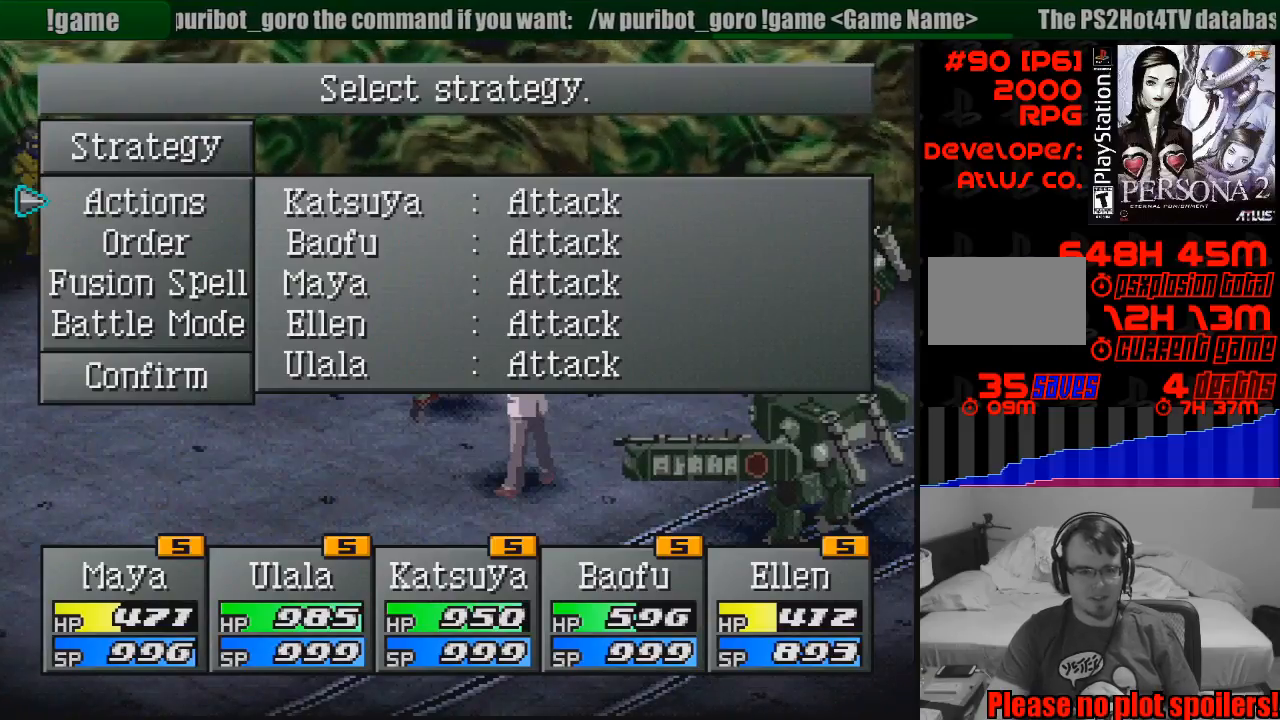
{"buttons": [], "events": [[167, "CROSS", "up"]]}
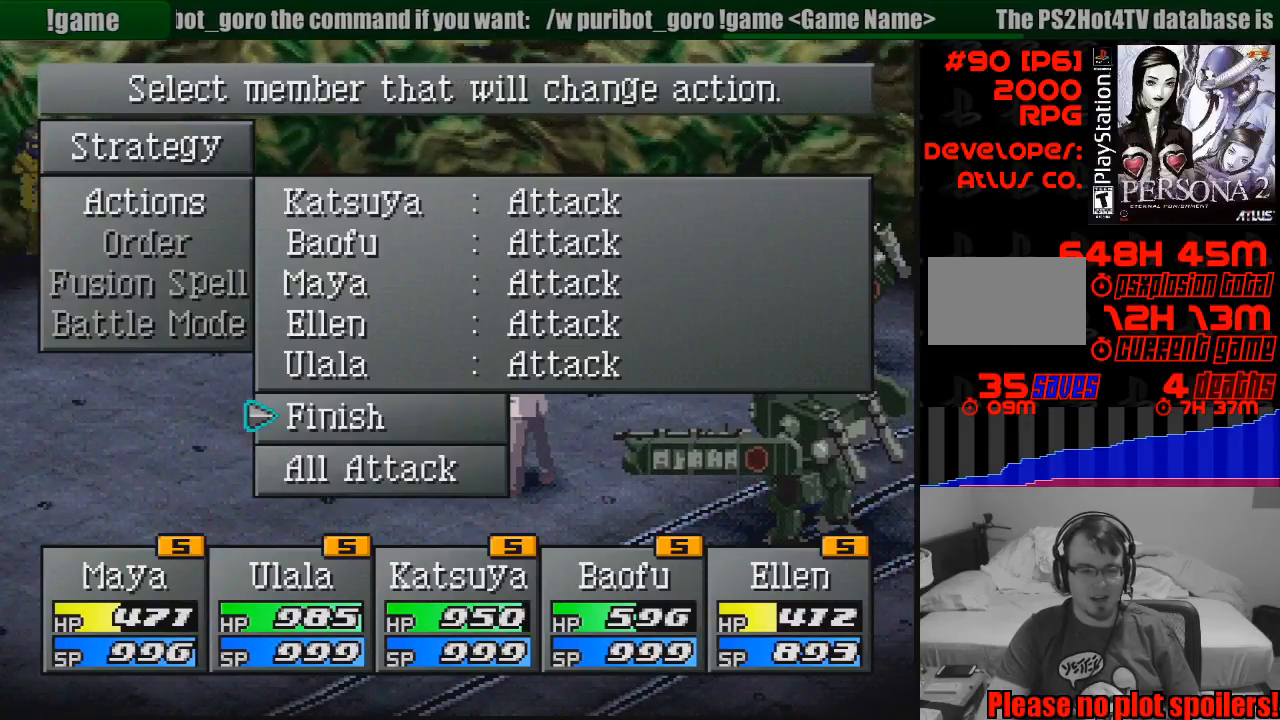
{"buttons": [], "events": [[150, "DPAD_UP", "down"], [250, "DPAD_UP", "up"], [333, "DPAD_UP", "down"], [450, "DPAD_UP", "up"]]}
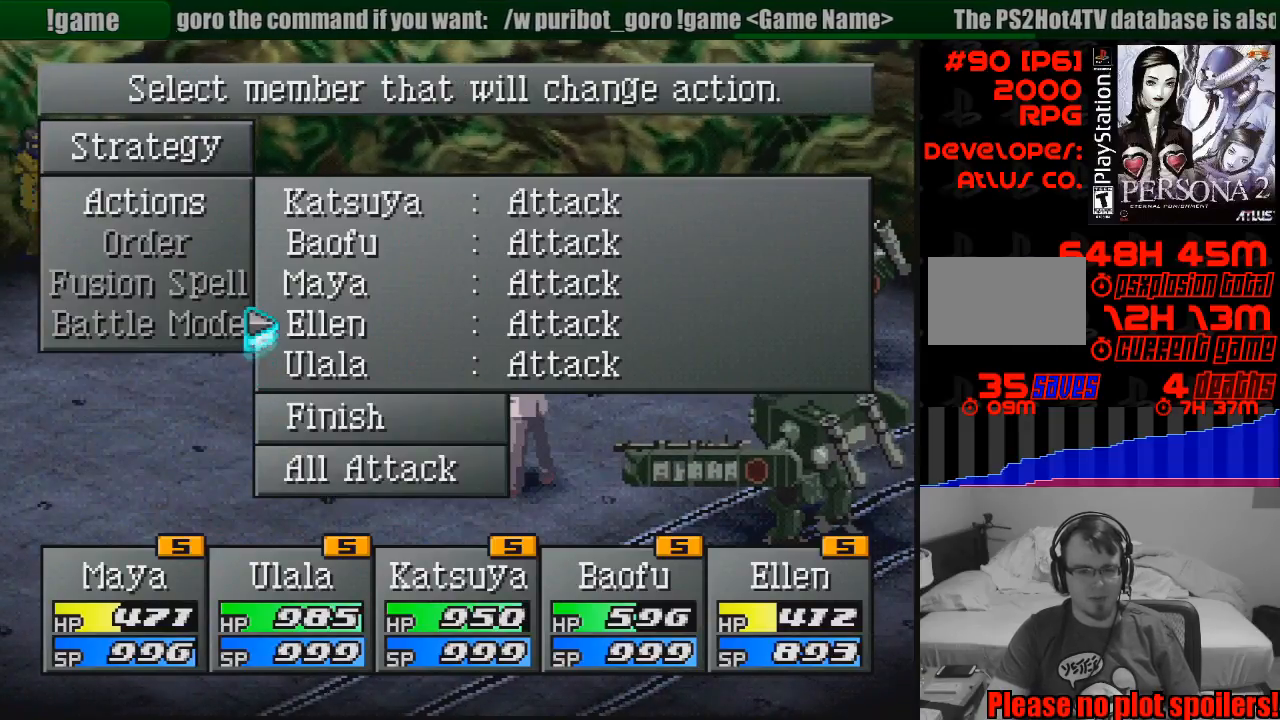
{"buttons": [], "events": [[67, "DPAD_UP", "down"], [150, "DPAD_UP", "up"], [233, "DPAD_UP", "down"], [333, "DPAD_UP", "up"]]}
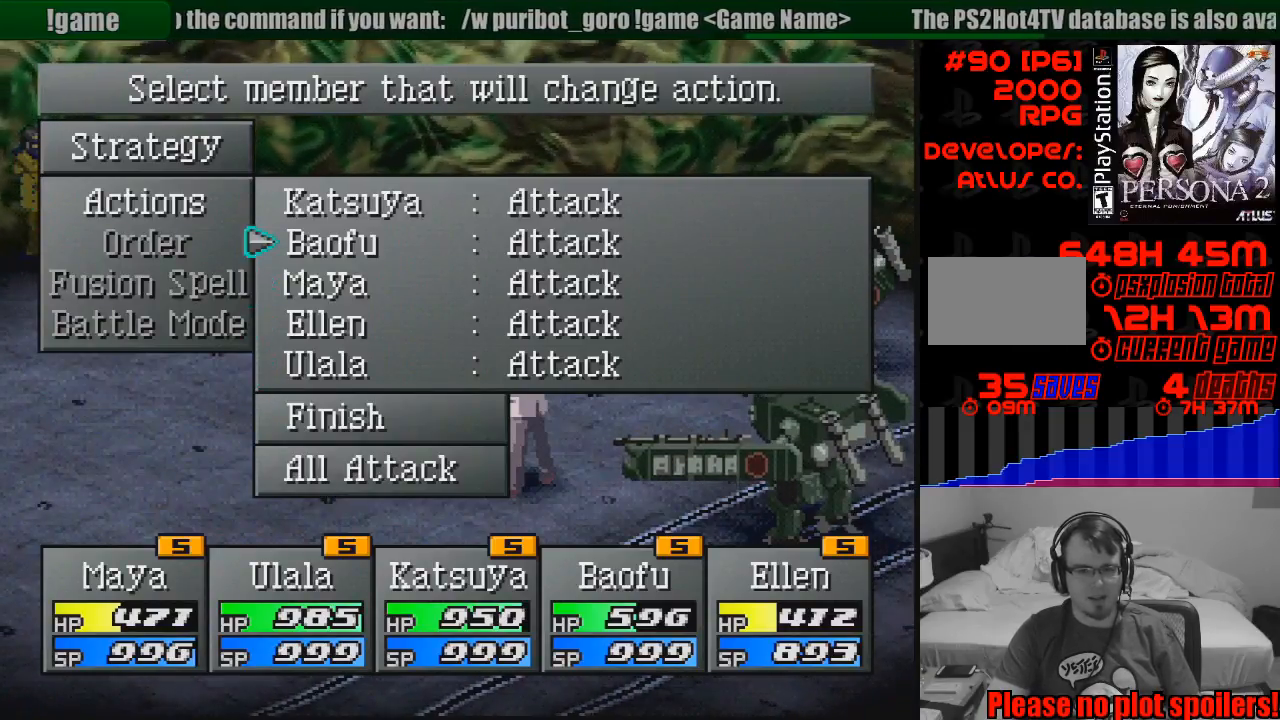
{"buttons": [], "events": [[133, "DPAD_DOWN", "down"], [267, "DPAD_DOWN", "up"], [400, "DPAD_DOWN", "down"], [500, "DPAD_DOWN", "up"]]}
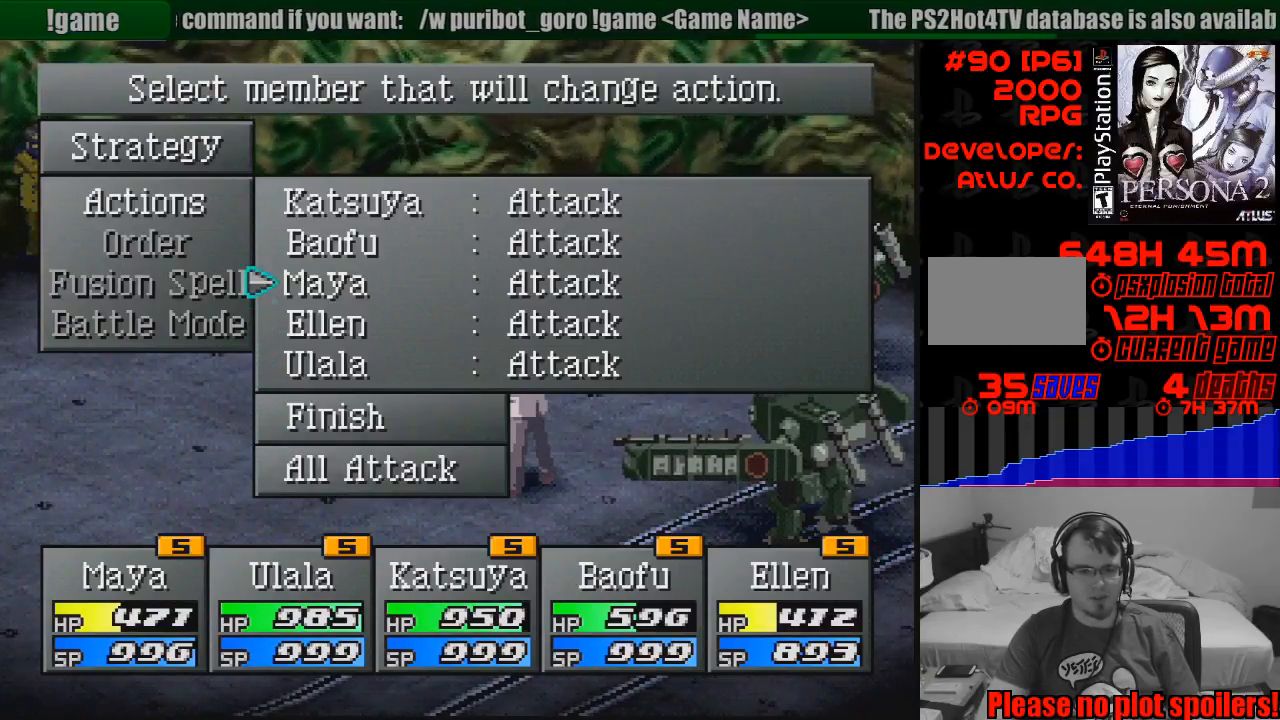
{"buttons": ["DPAD_UP"], "events": [[83, "DPAD_DOWN", "down"], [233, "DPAD_DOWN", "up"], [467, "DPAD_UP", "down"]]}
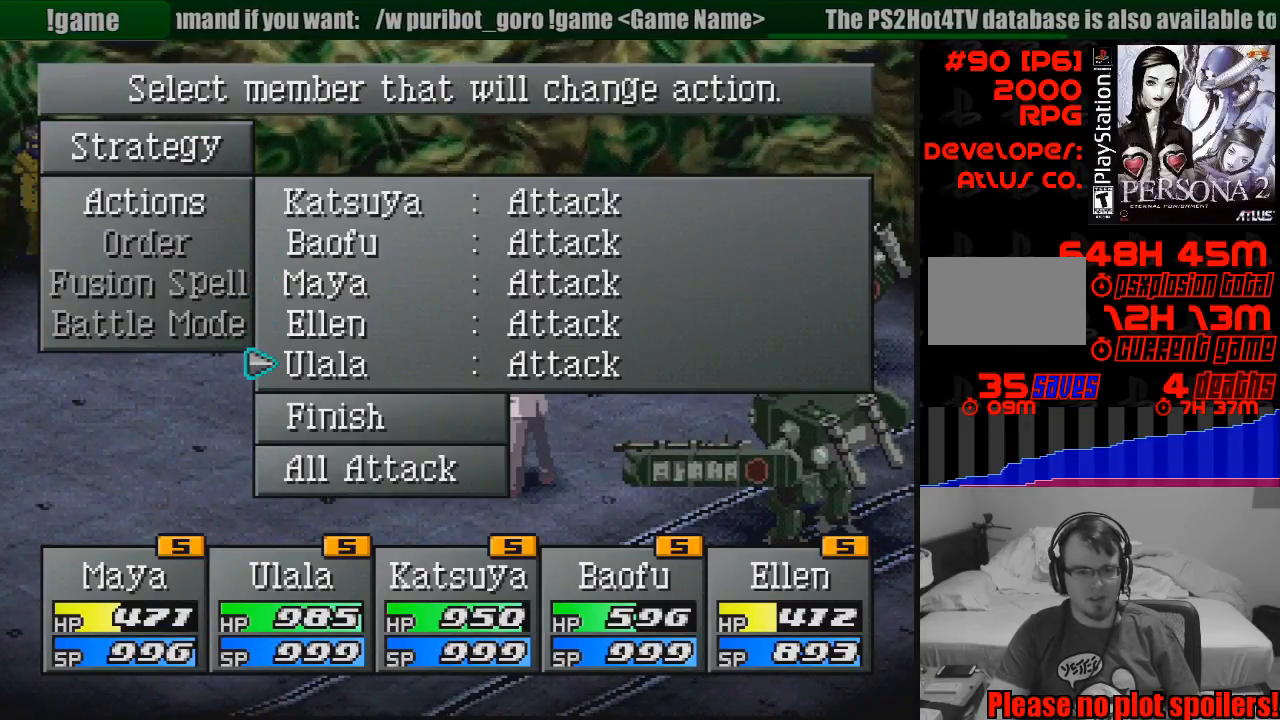
{"buttons": [], "events": [[117, "DPAD_UP", "up"]]}
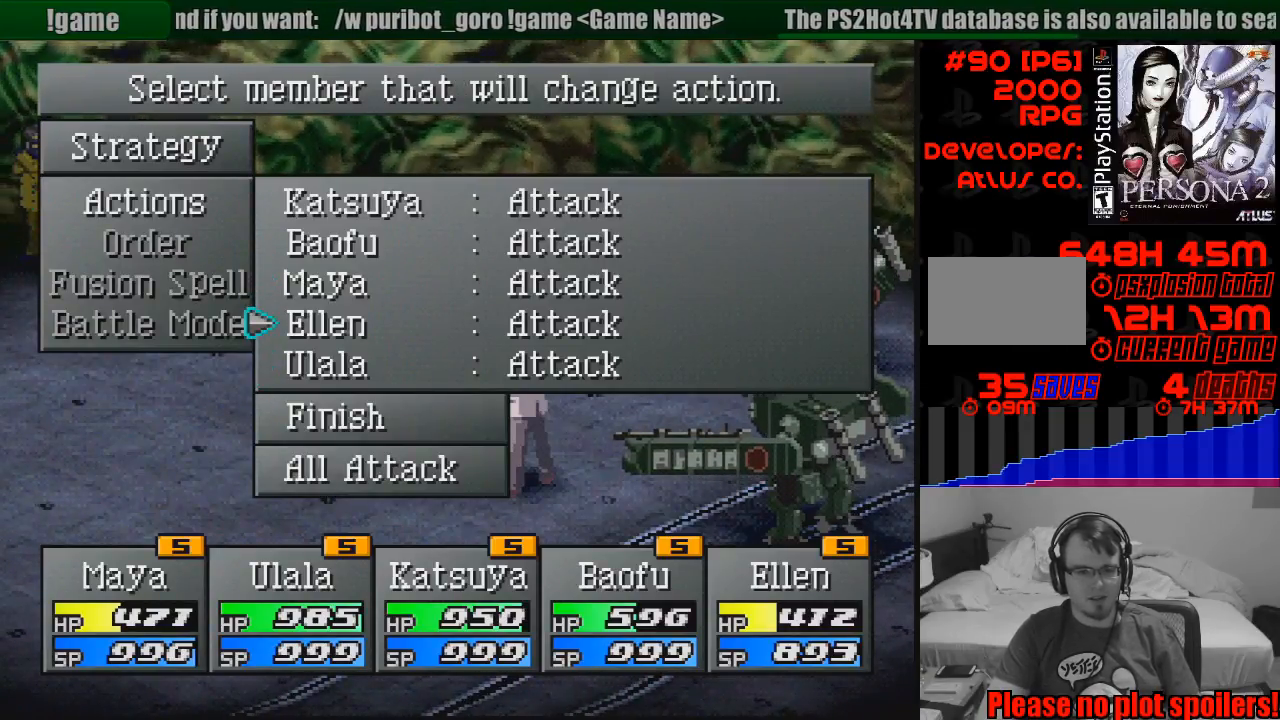
{"buttons": [], "events": []}
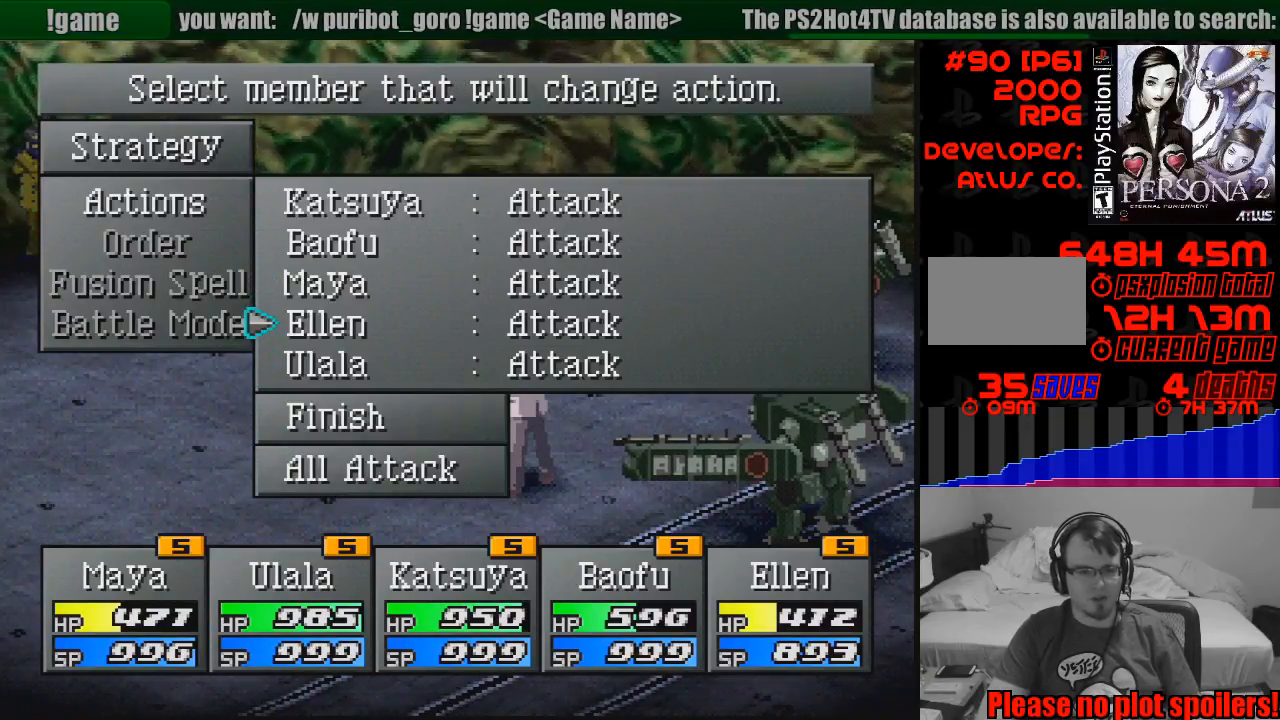
{"buttons": [], "events": [[283, "DPAD_UP", "down"], [367, "DPAD_UP", "up"]]}
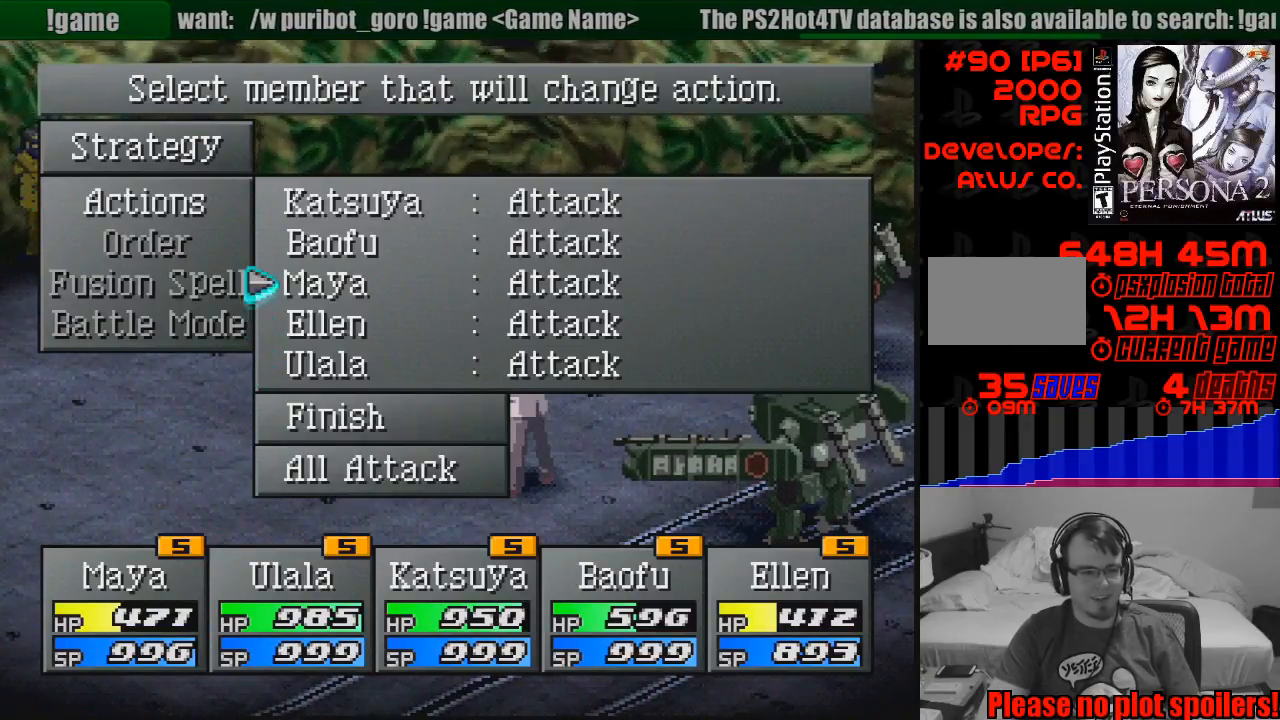
{"buttons": [], "events": [[17, "CROSS", "down"], [150, "CROSS", "up"]]}
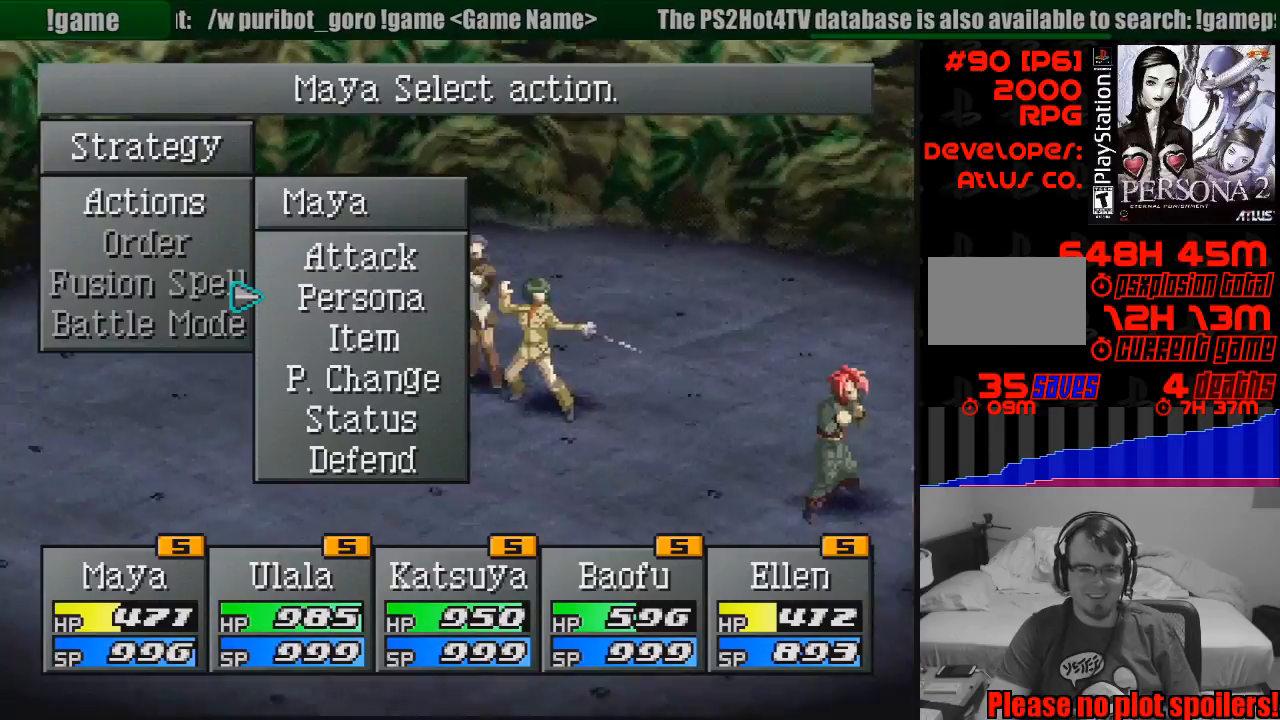
{"buttons": ["DPAD_DOWN"], "events": [[450, "DPAD_DOWN", "down"]]}
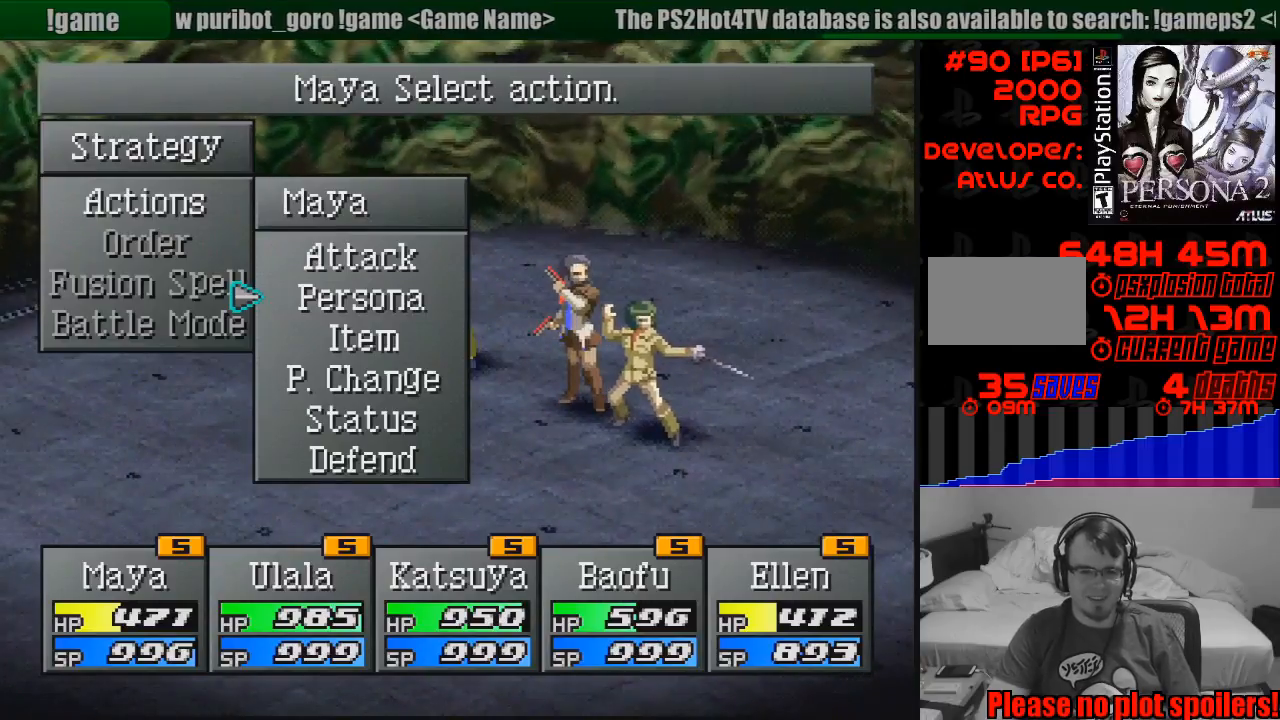
{"buttons": [], "events": [[50, "DPAD_DOWN", "up"], [67, "CROSS", "down"], [150, "CROSS", "up"]]}
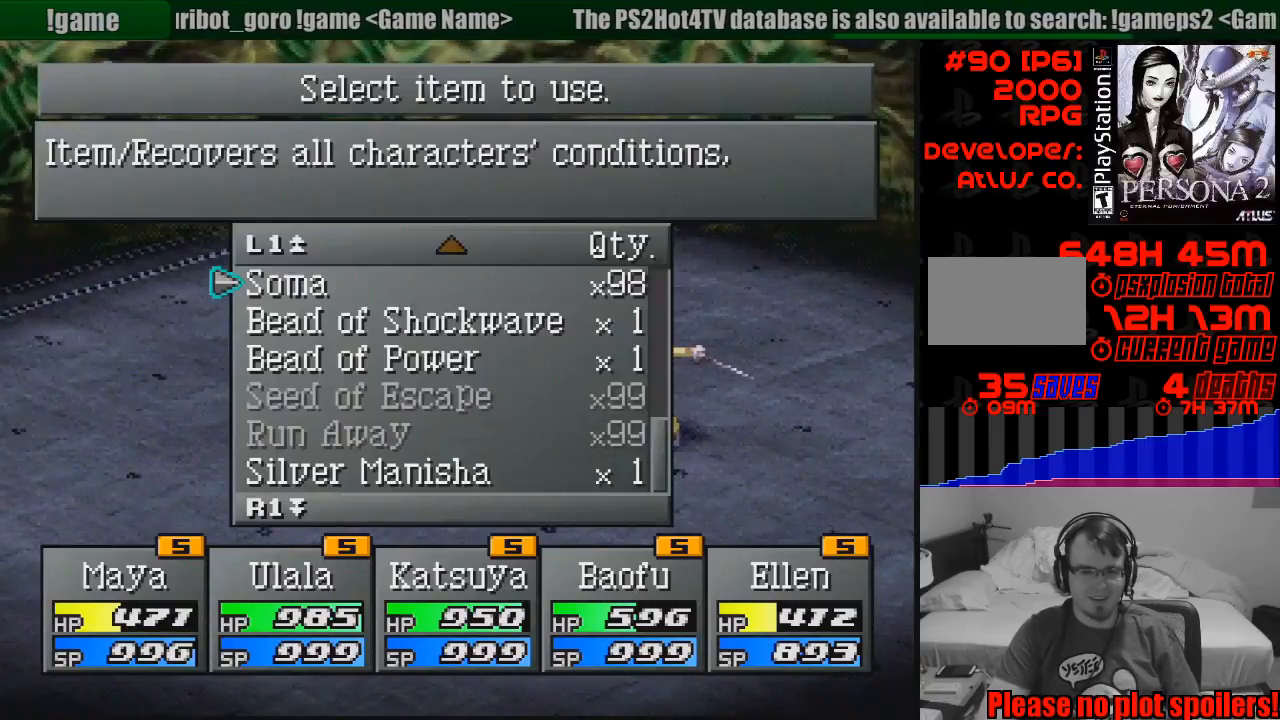
{"buttons": ["CROSS"], "events": [[500, "CROSS", "down"]]}
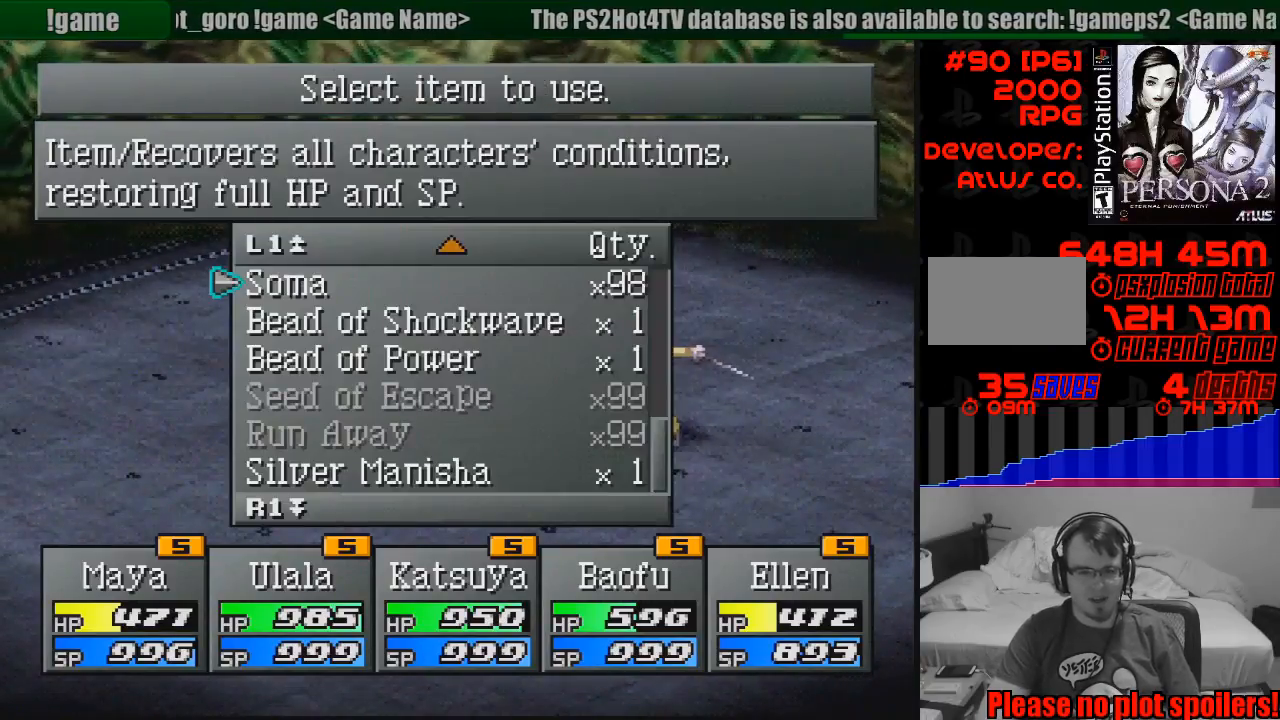
{"buttons": [], "events": [[133, "CROSS", "up"]]}
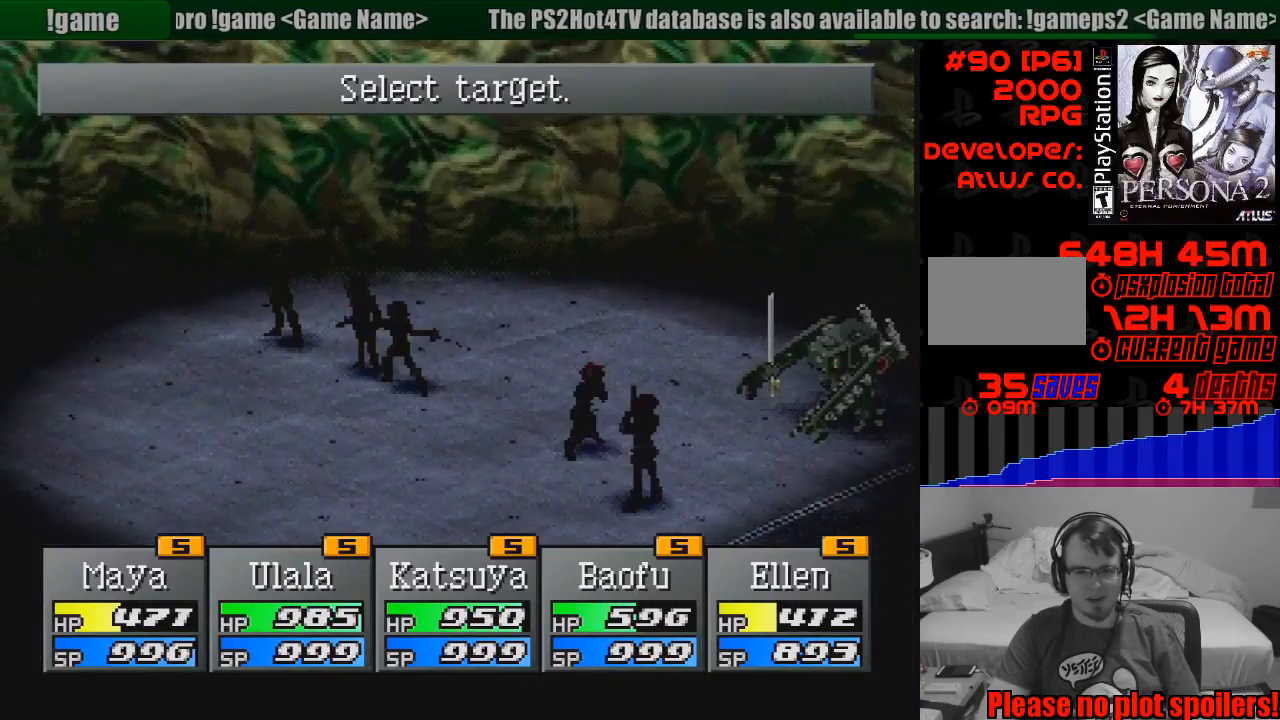
{"buttons": [], "events": [[317, "CROSS", "down"], [417, "CROSS", "up"]]}
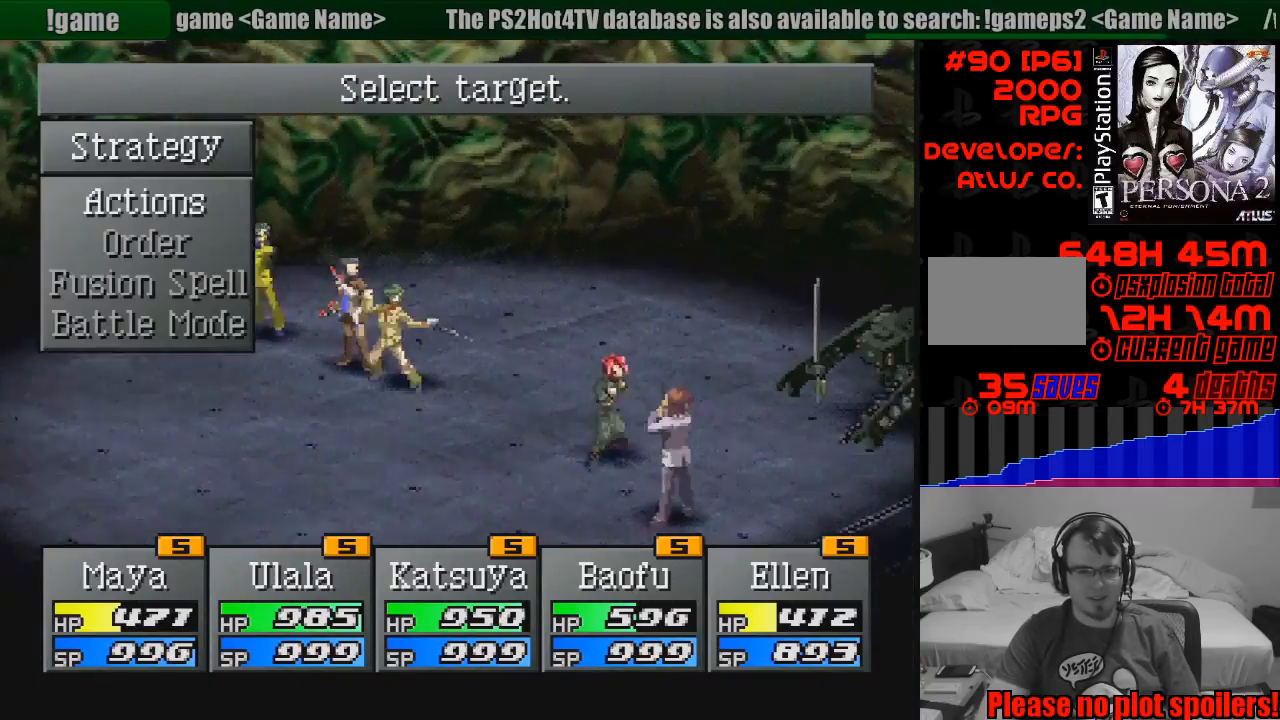
{"buttons": [], "events": []}
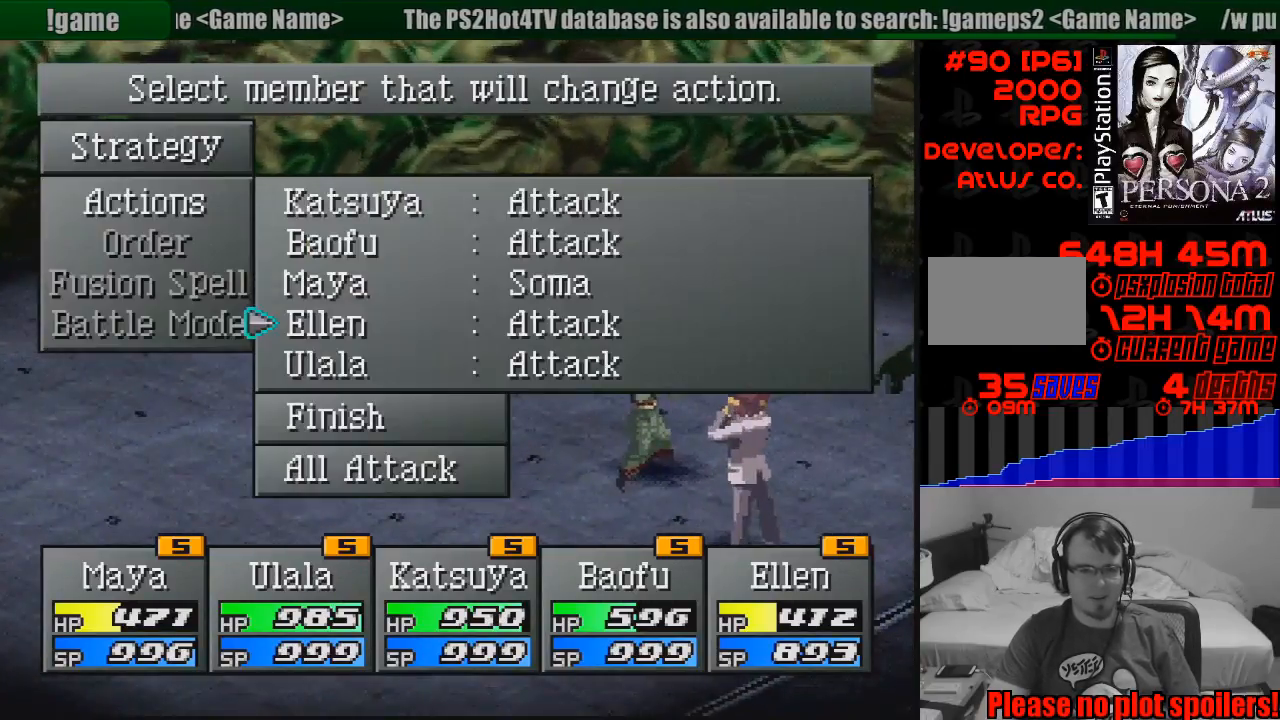
{"buttons": ["DPAD_DOWN"], "events": [[217, "DPAD_DOWN", "down"], [317, "DPAD_DOWN", "up"], [417, "DPAD_DOWN", "down"]]}
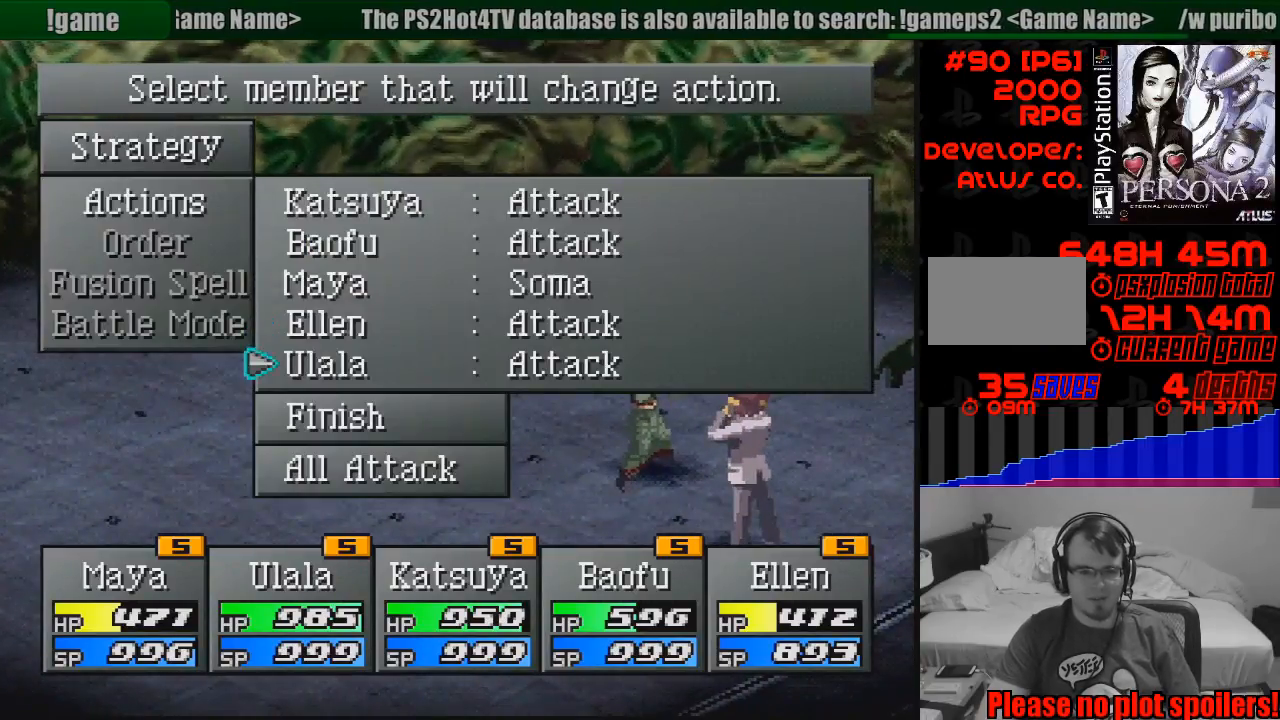
{"buttons": ["DPAD_UP"], "events": [[33, "DPAD_DOWN", "up"], [100, "DPAD_DOWN", "down"], [233, "DPAD_DOWN", "up"], [450, "DPAD_UP", "down"]]}
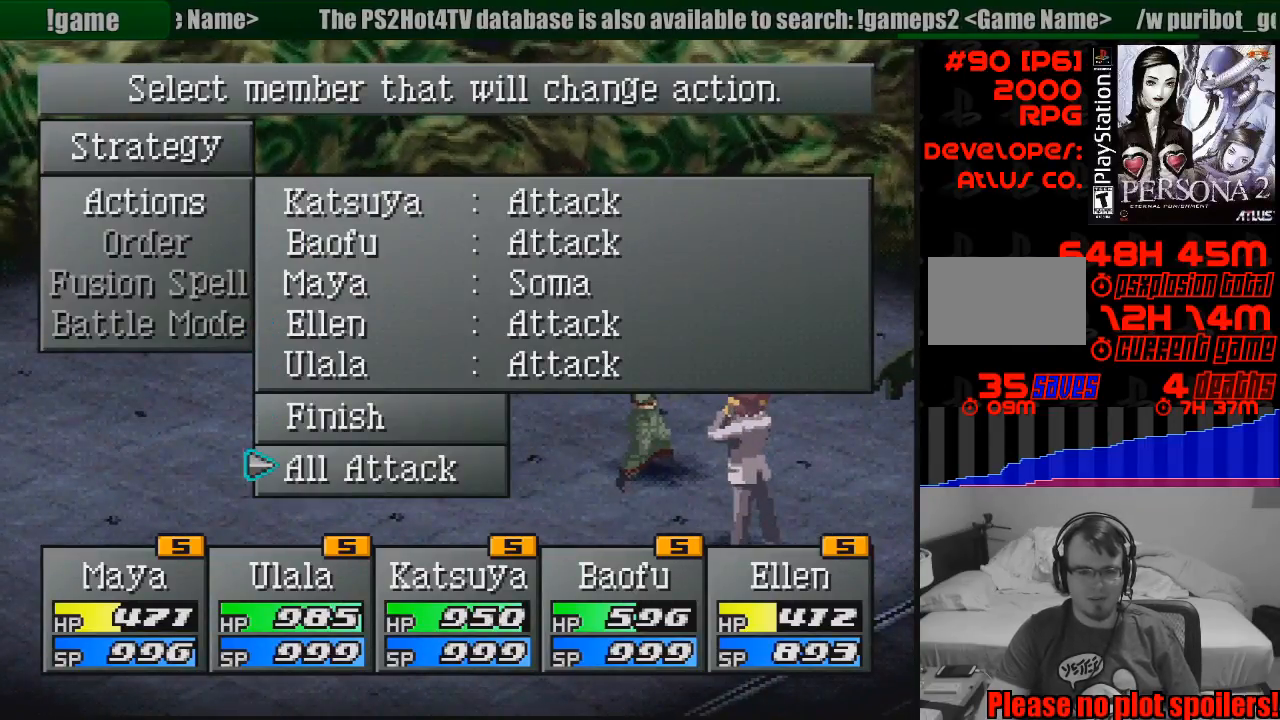
{"buttons": [], "events": [[50, "DPAD_UP", "up"]]}
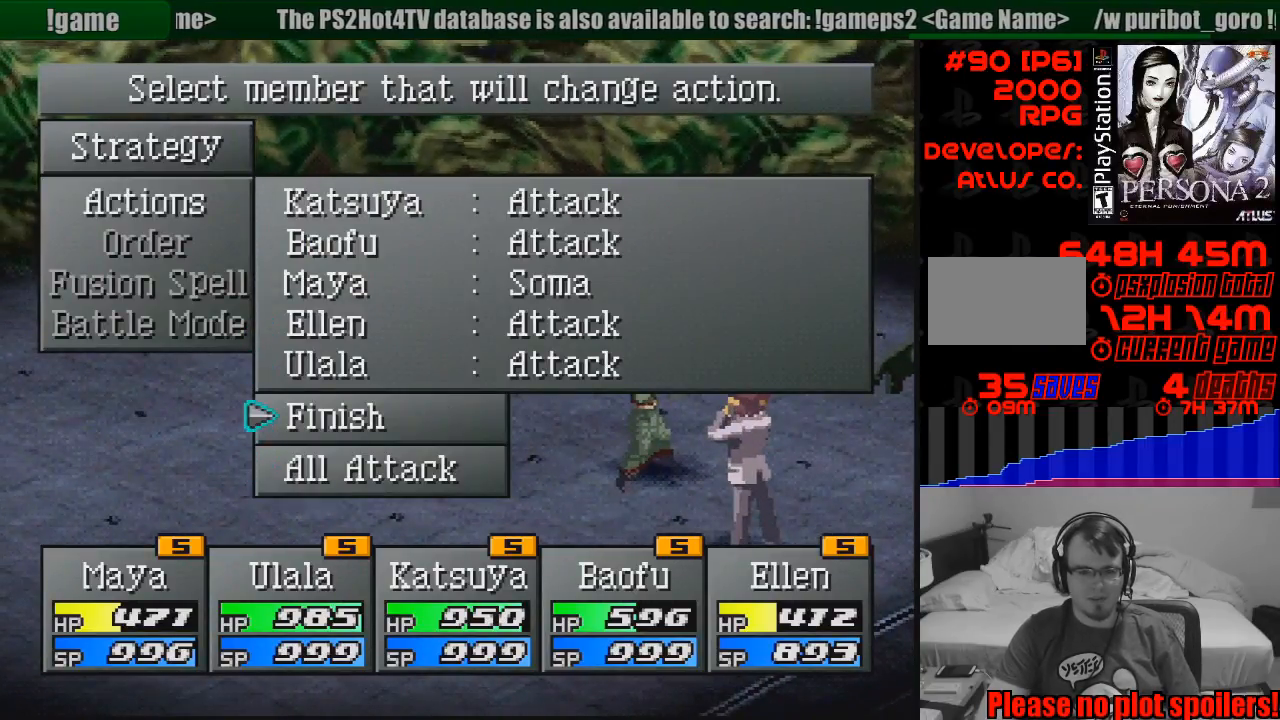
{"buttons": [], "events": [[233, "CROSS", "down"], [350, "CROSS", "up"]]}
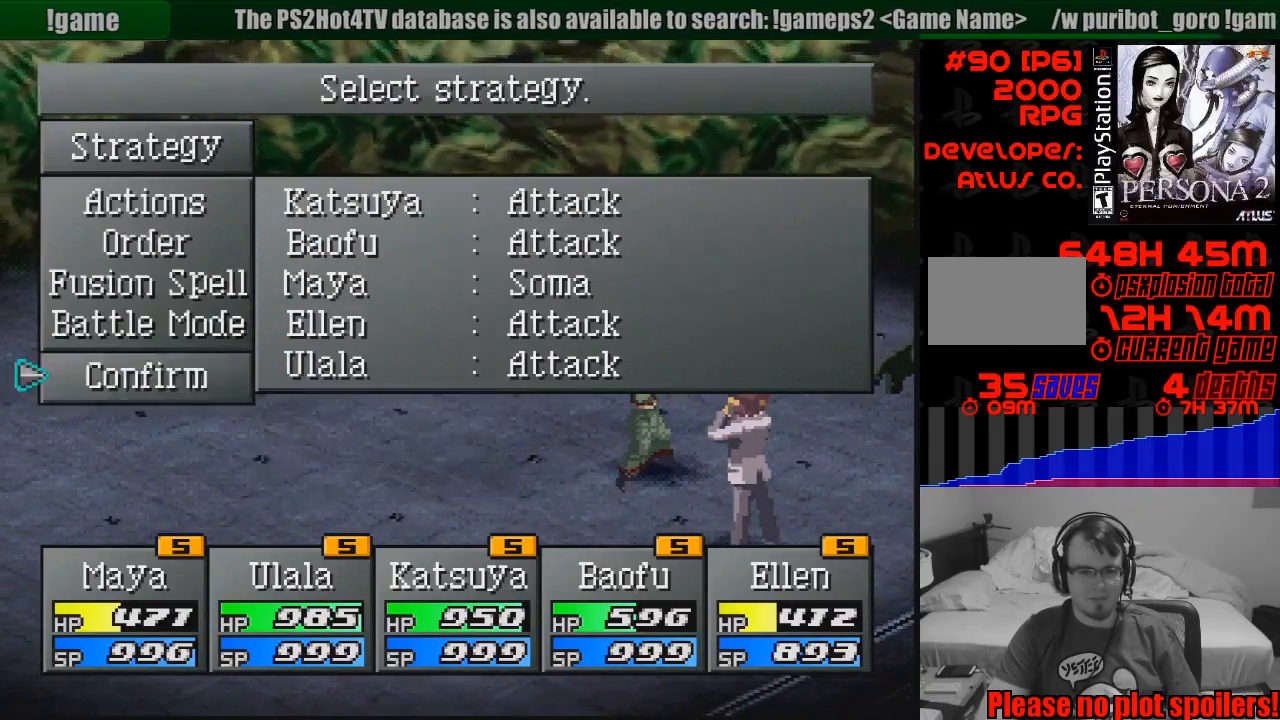
{"buttons": [], "events": [[367, "CROSS", "down"], [467, "CROSS", "up"]]}
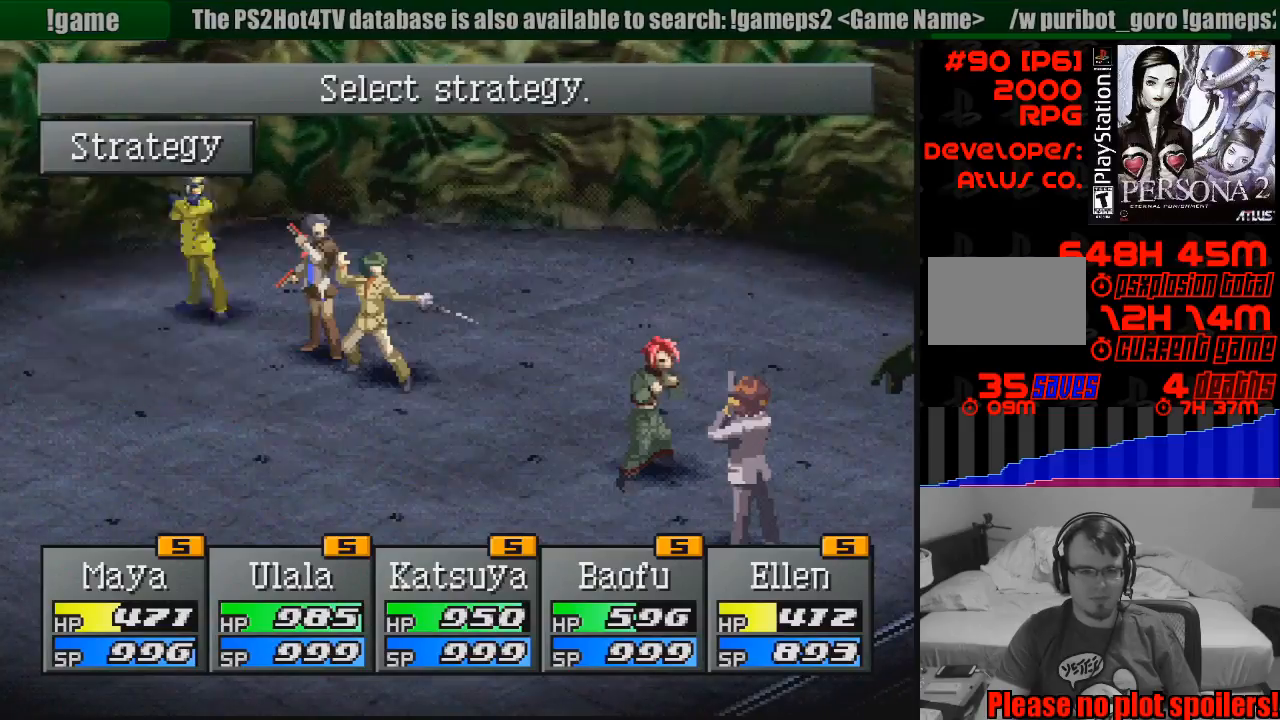
{"buttons": [], "events": []}
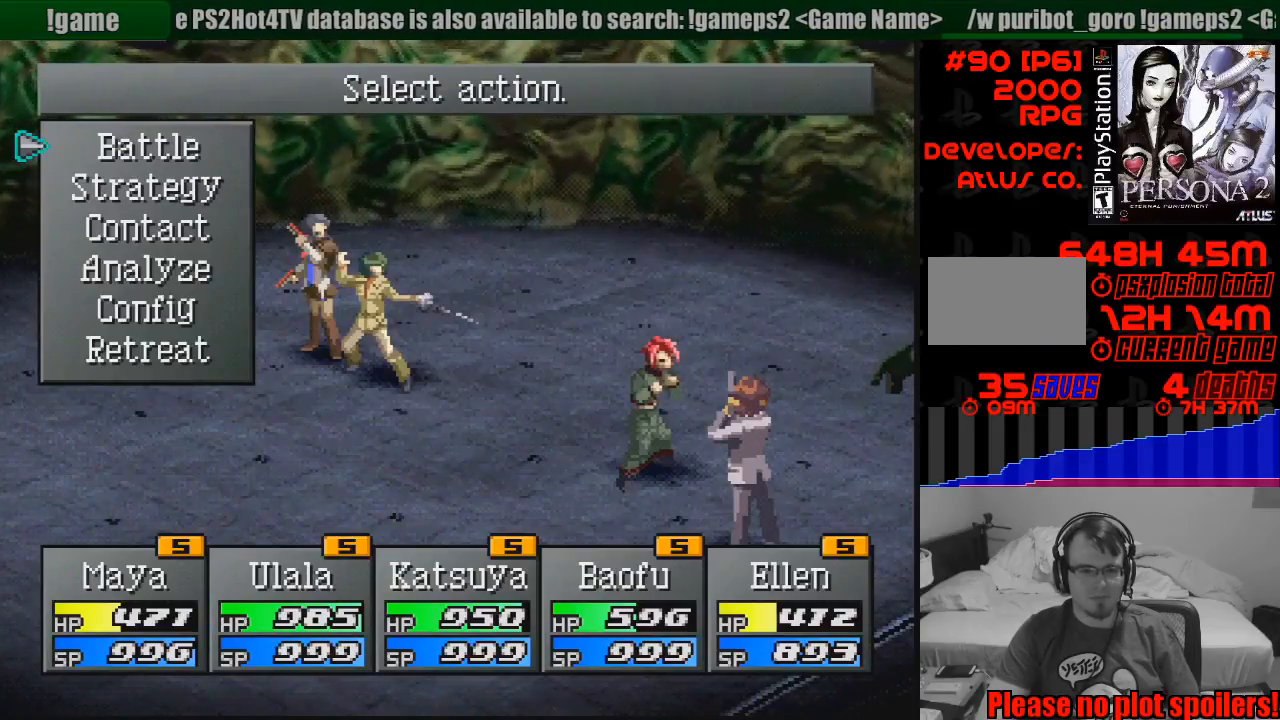
{"buttons": [], "events": [[50, "CROSS", "down"], [200, "CROSS", "up"]]}